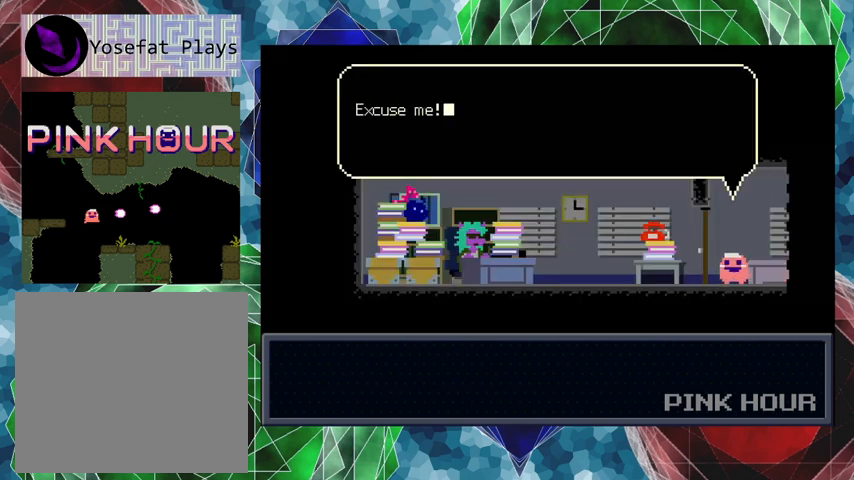
Gameplay with a controller (Nintendo layout); each line is a JSON object with the inputs held at the frame after it. "events" lists button and stick changes between this image and that frame as [ms after this image, input, new state], when the widget could be followed in between. Not read: L3 R3 right_stick.
{"buttons": [], "left_stick": "center", "events": [[267, "B", "down"], [367, "B", "up"]]}
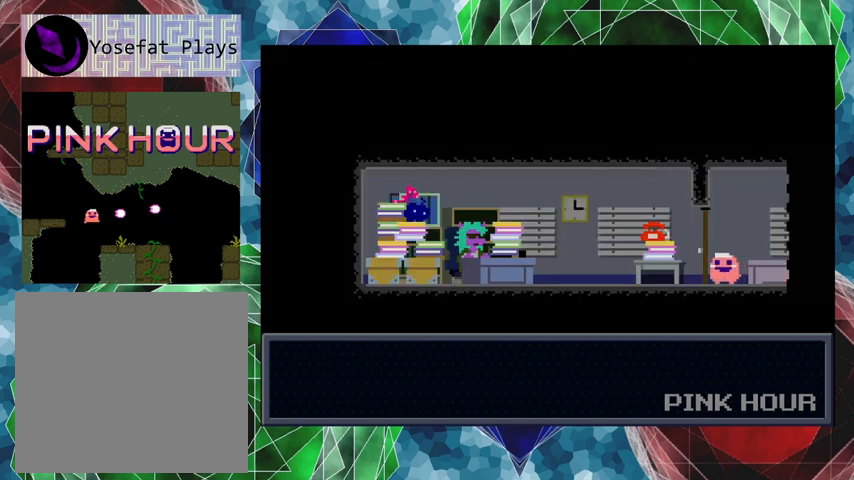
{"buttons": [], "left_stick": "center", "events": []}
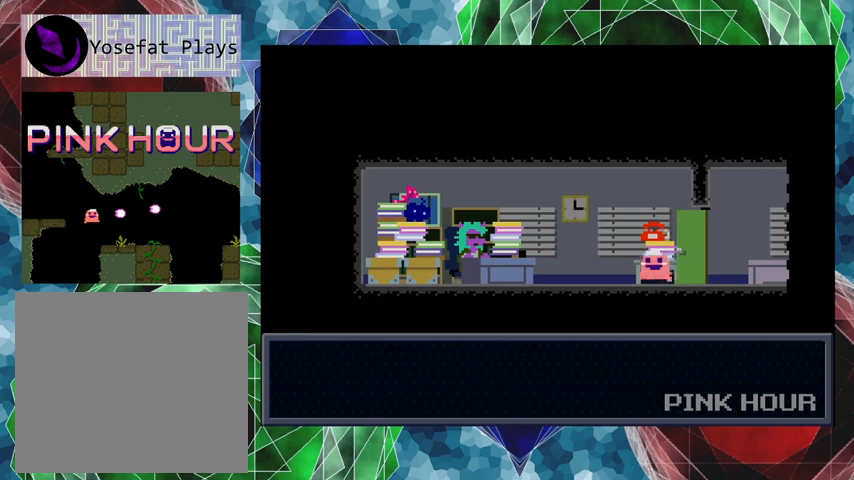
{"buttons": [], "left_stick": "center", "events": []}
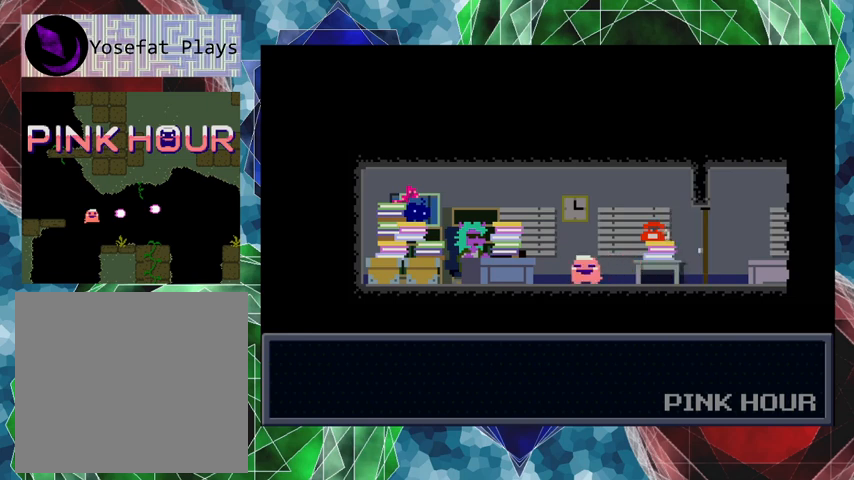
{"buttons": [], "left_stick": "center", "events": []}
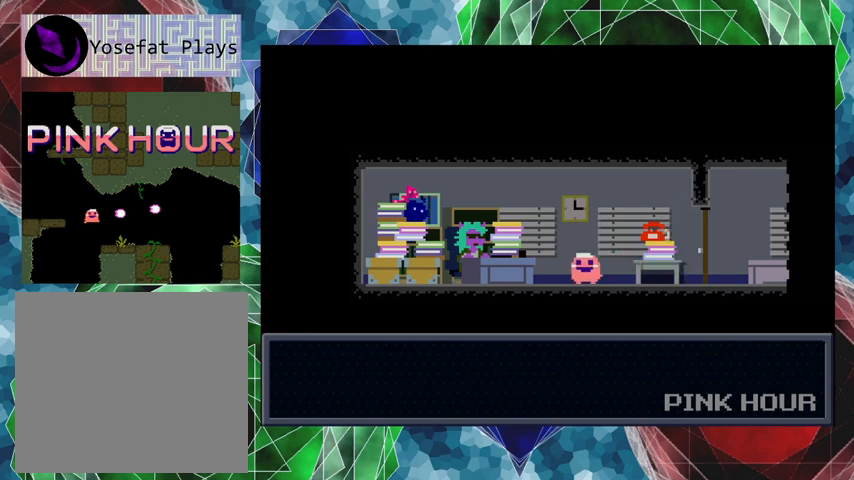
{"buttons": [], "left_stick": "center", "events": []}
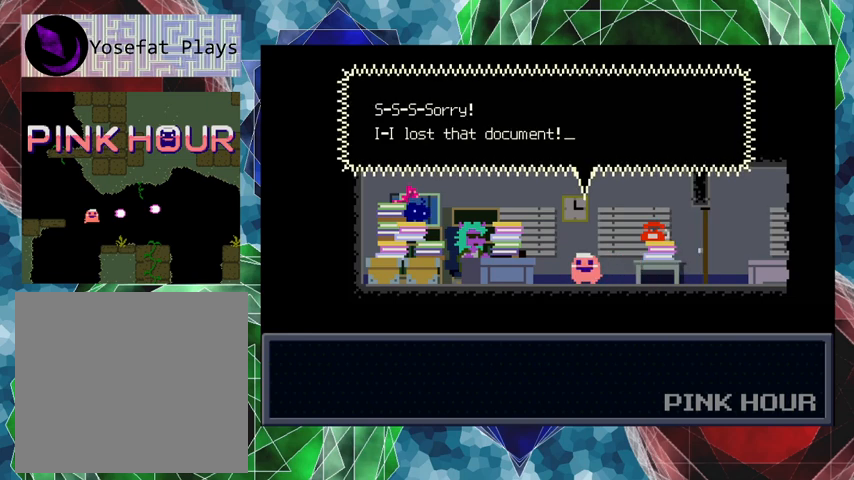
{"buttons": [], "left_stick": "center", "events": []}
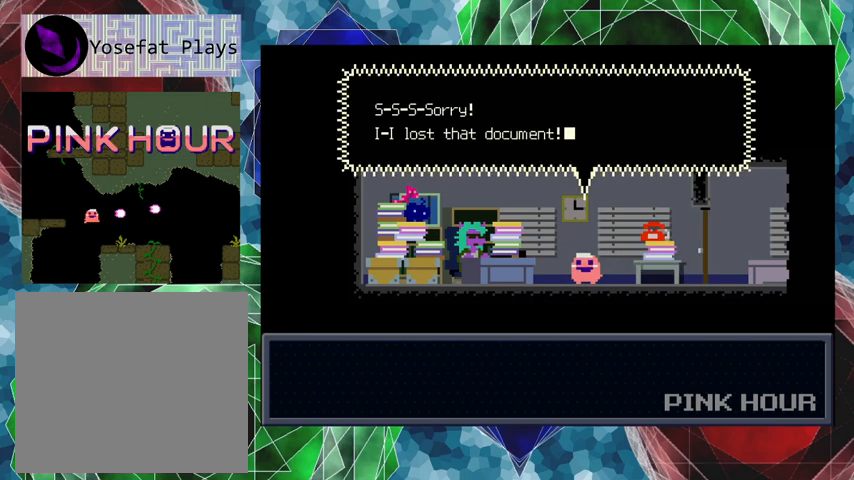
{"buttons": [], "left_stick": "center", "events": []}
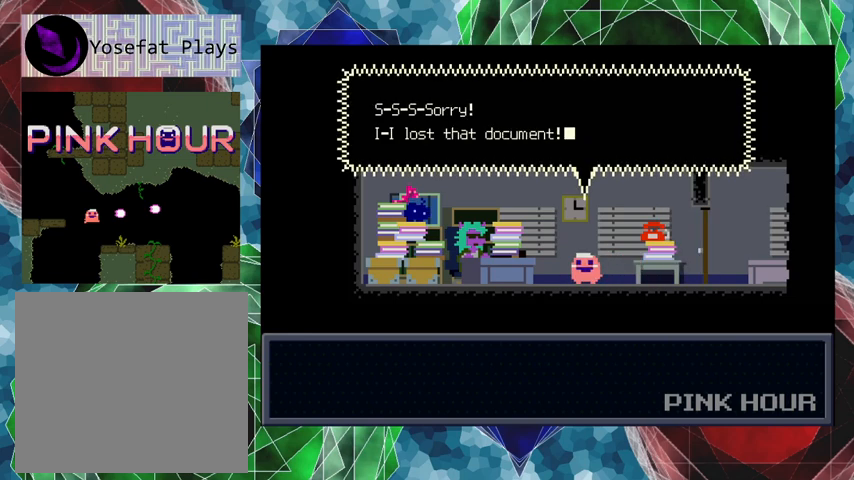
{"buttons": [], "left_stick": "center", "events": []}
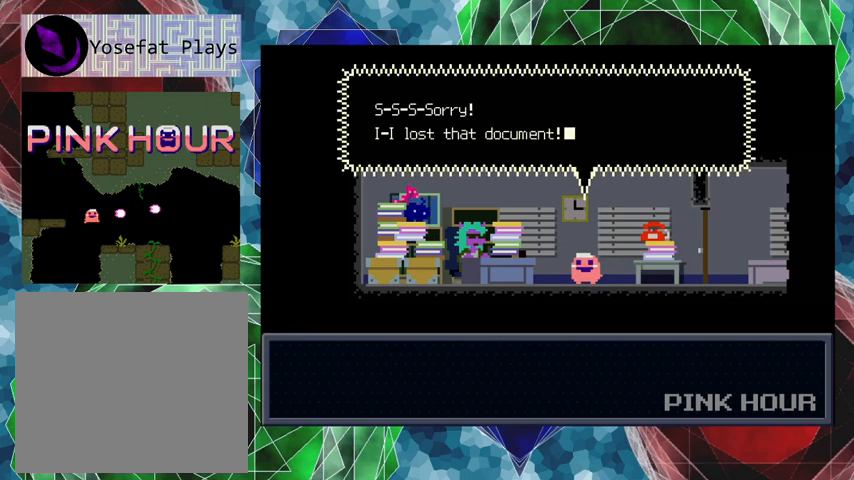
{"buttons": ["B"], "left_stick": "center", "events": [[500, "B", "down"]]}
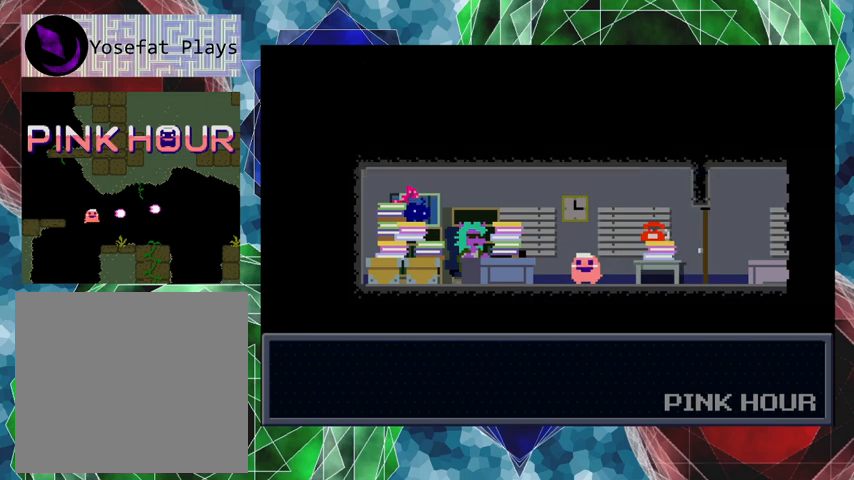
{"buttons": [], "left_stick": "center", "events": [[100, "B", "up"]]}